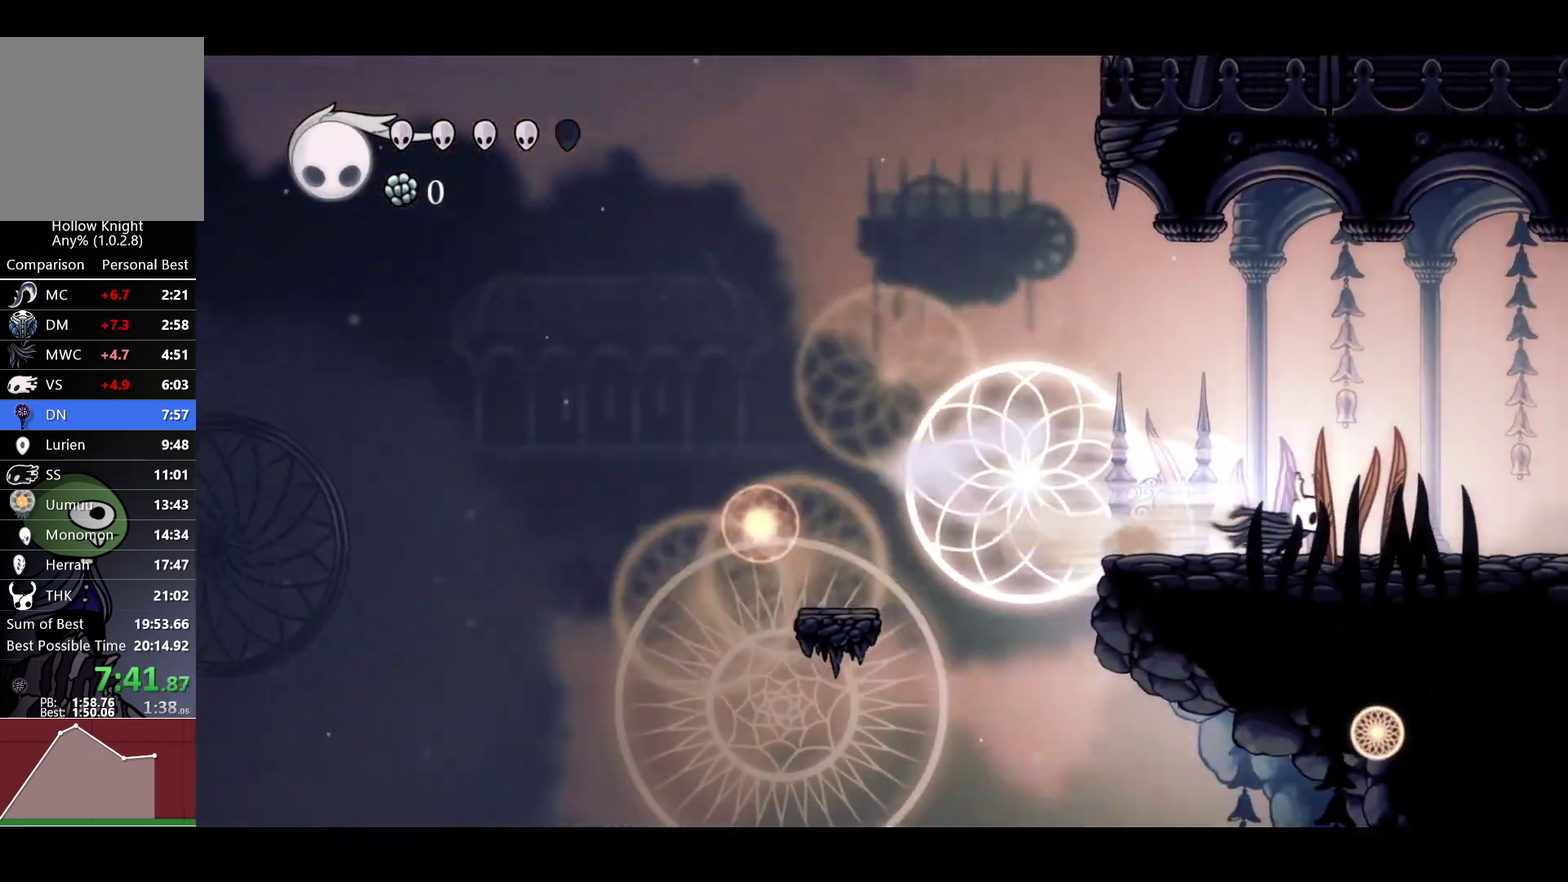
Gameplay with a controller (Xbox layout); each line is a JSON object with the inputs held at the frame after it. "events" lists button and stick changes between this image and that frame as [ms after this image, input, new state], when the widget could be followed in between.
{"buttons": [], "left_stick": "right", "right_stick": "center"}
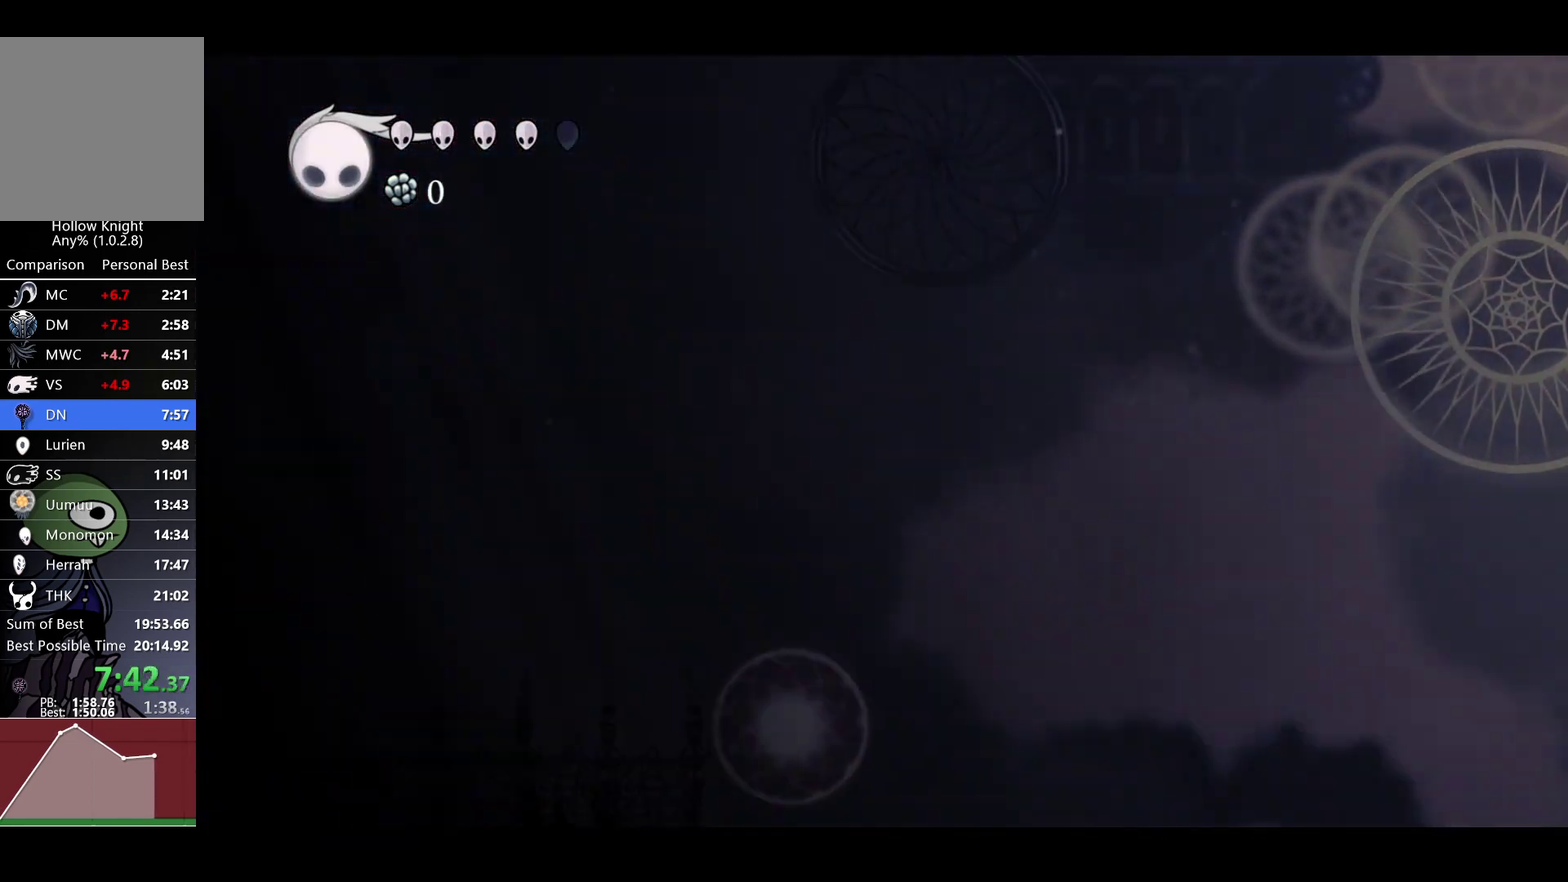
{"buttons": [], "left_stick": "right", "right_stick": "center", "events": []}
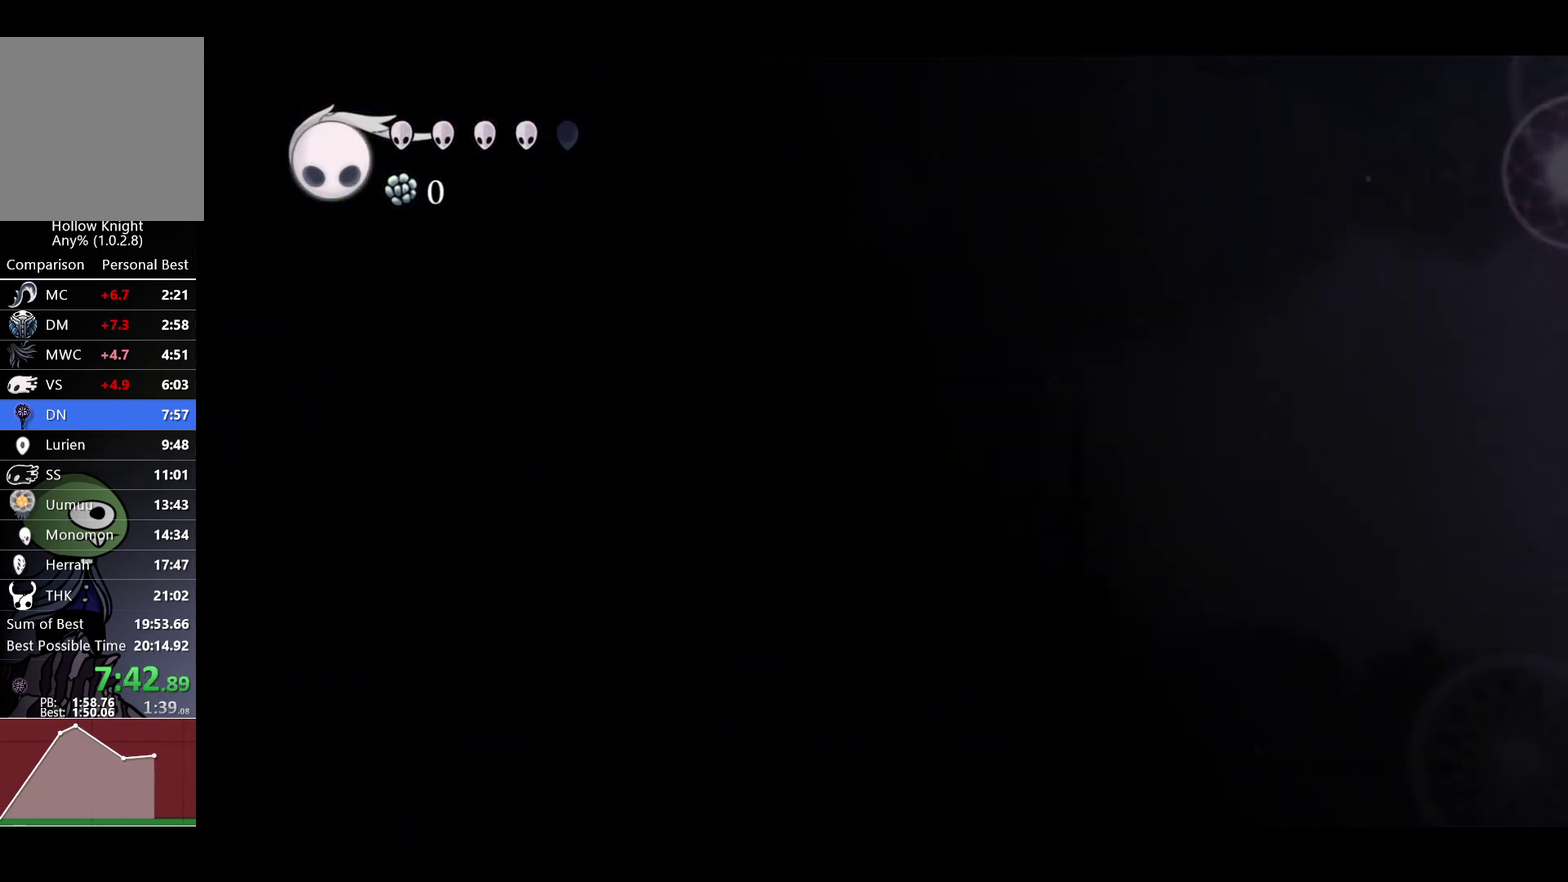
{"buttons": [], "left_stick": "up-right", "right_stick": "center", "events": [[500, "left_stick", "up-right"]]}
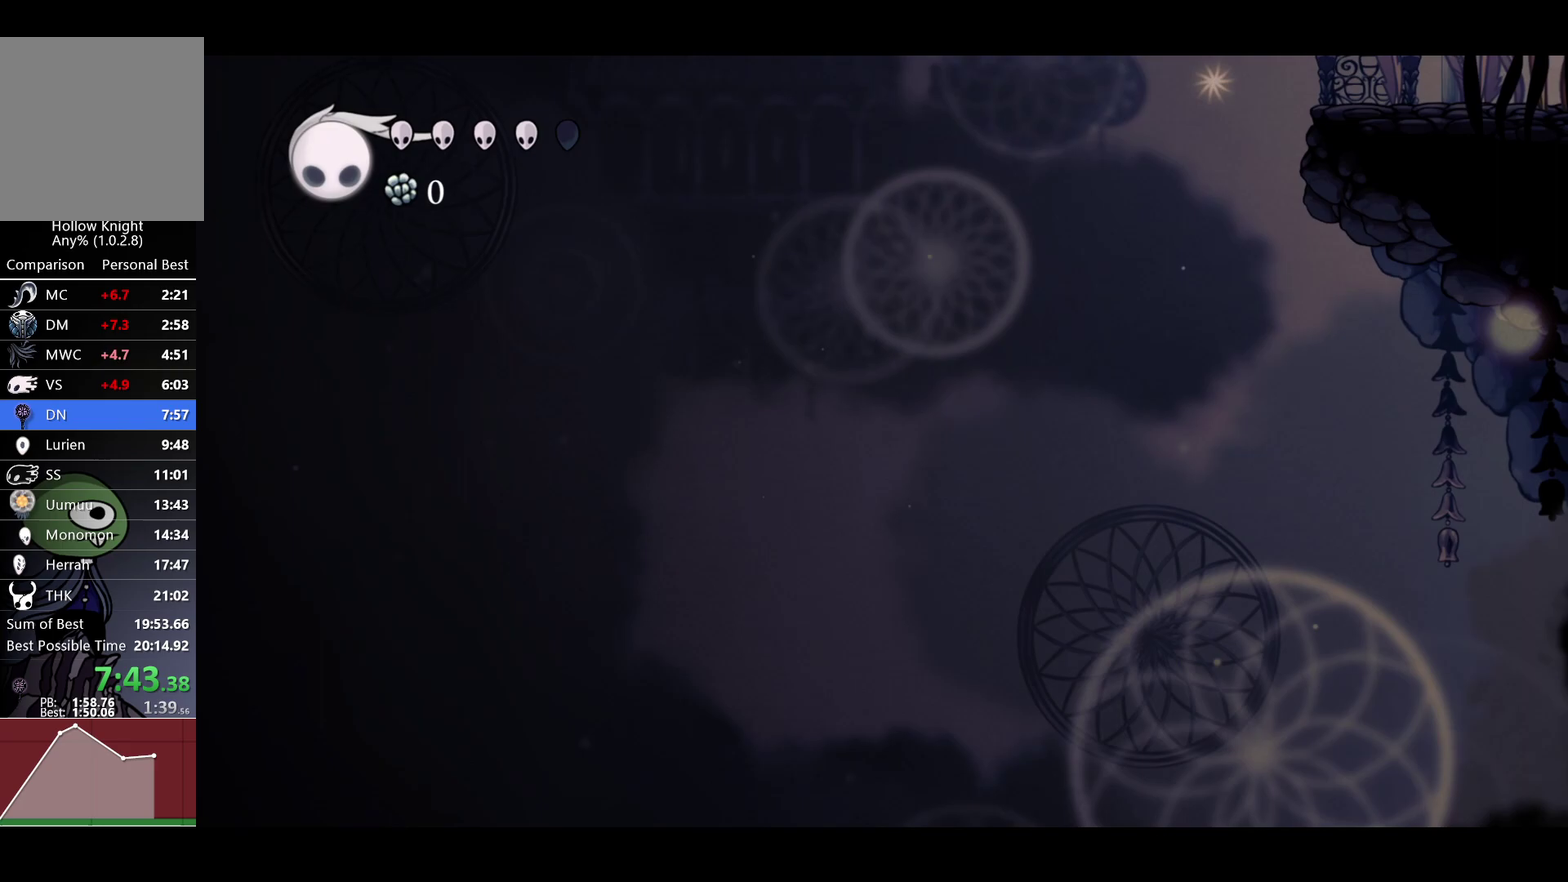
{"buttons": [], "left_stick": "left", "right_stick": "center", "events": [[50, "left_stick", "up"], [133, "left_stick", "up-left"], [167, "A", "down"], [183, "left_stick", "left"], [317, "R2", "down"], [400, "A", "up"], [467, "R2", "up"]]}
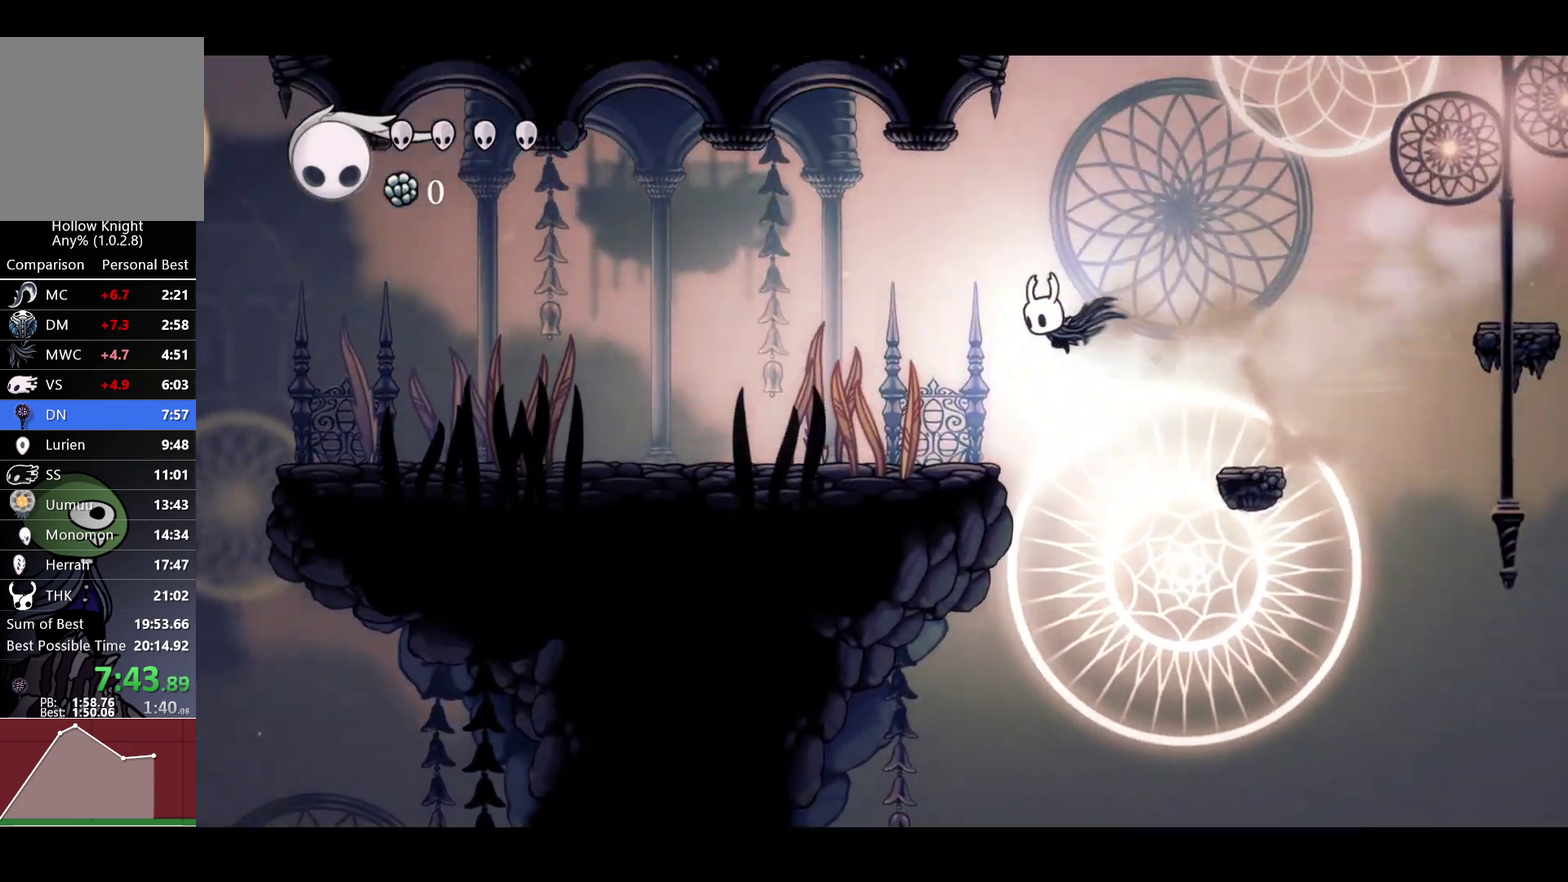
{"buttons": [], "left_stick": "left", "right_stick": "center", "events": [[233, "R2", "down"], [433, "R2", "up"]]}
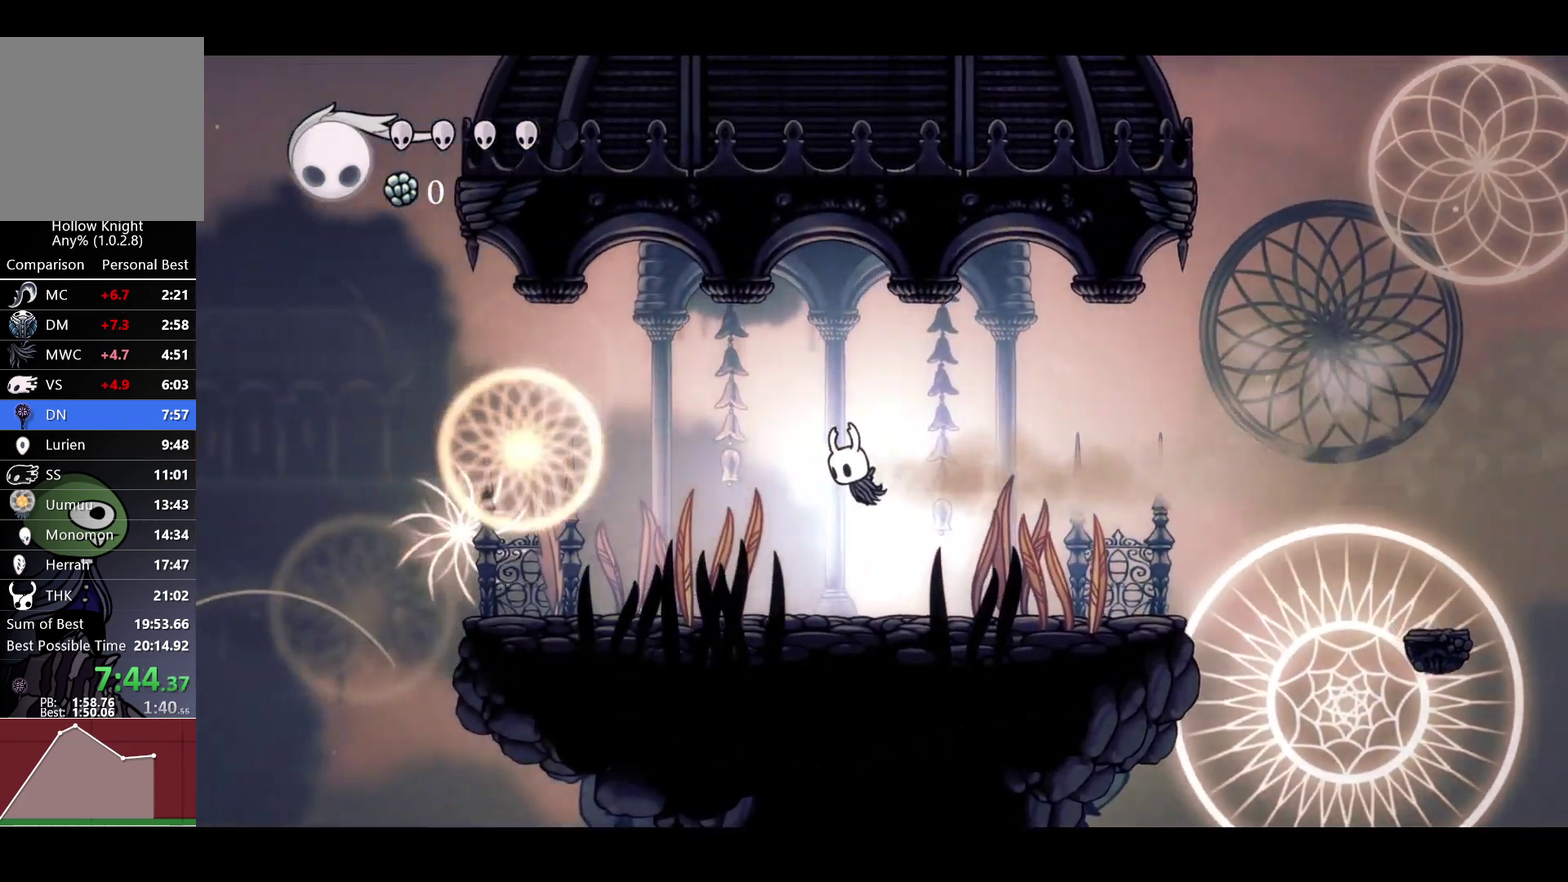
{"buttons": [], "left_stick": "center", "right_stick": "center", "events": [[83, "A", "down"], [200, "A", "up"], [200, "left_stick", "right"], [317, "left_stick", "center"]]}
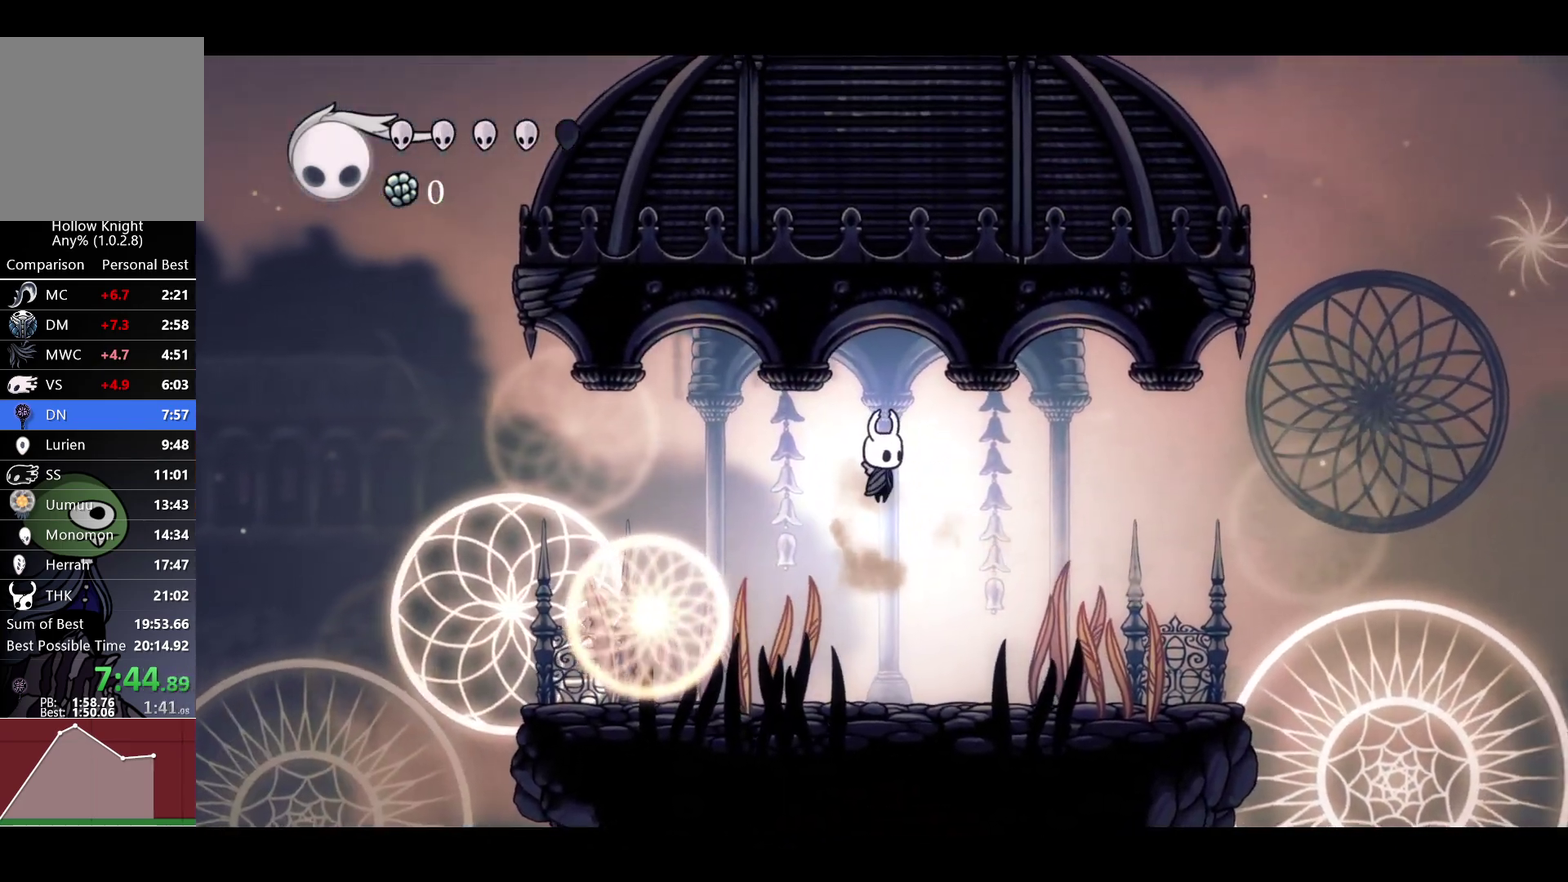
{"buttons": [], "left_stick": "center", "right_stick": "center", "events": []}
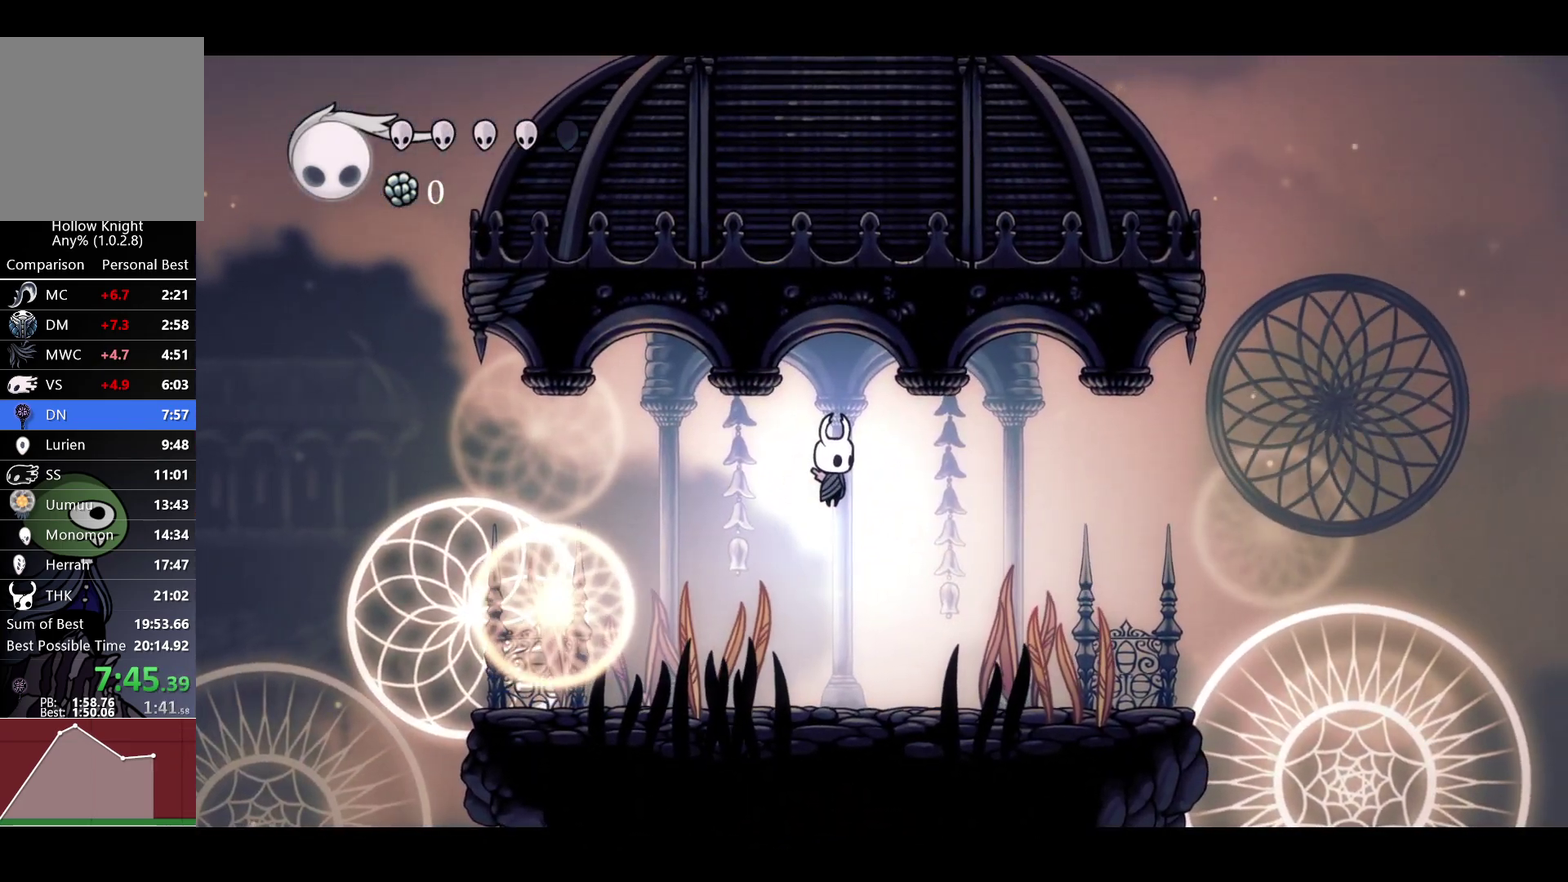
{"buttons": [], "left_stick": "center", "right_stick": "center", "events": []}
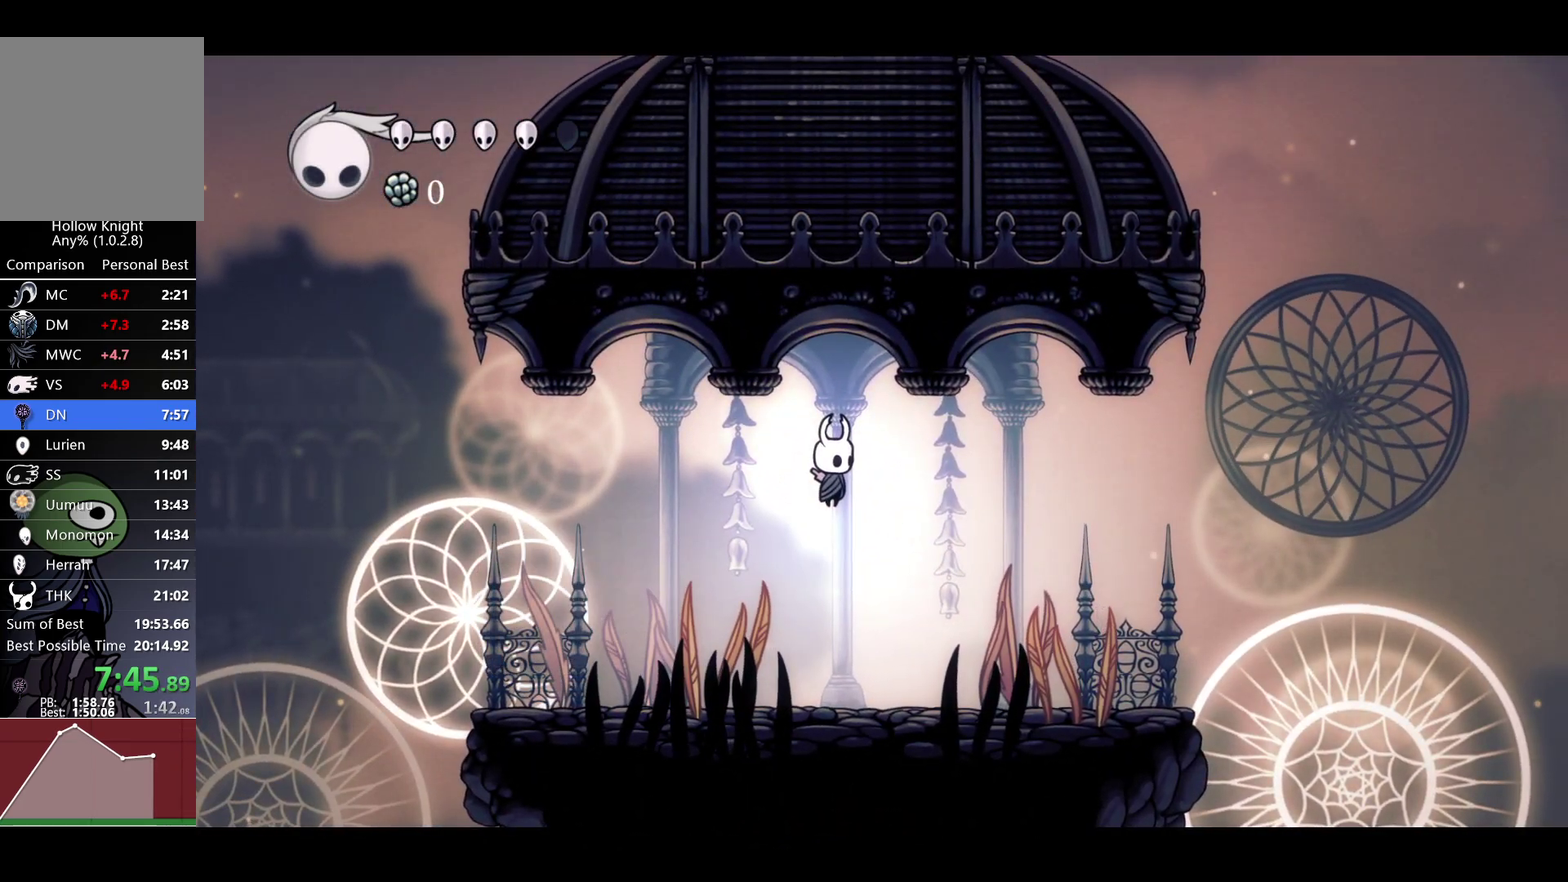
{"buttons": [], "left_stick": "center", "right_stick": "center", "events": []}
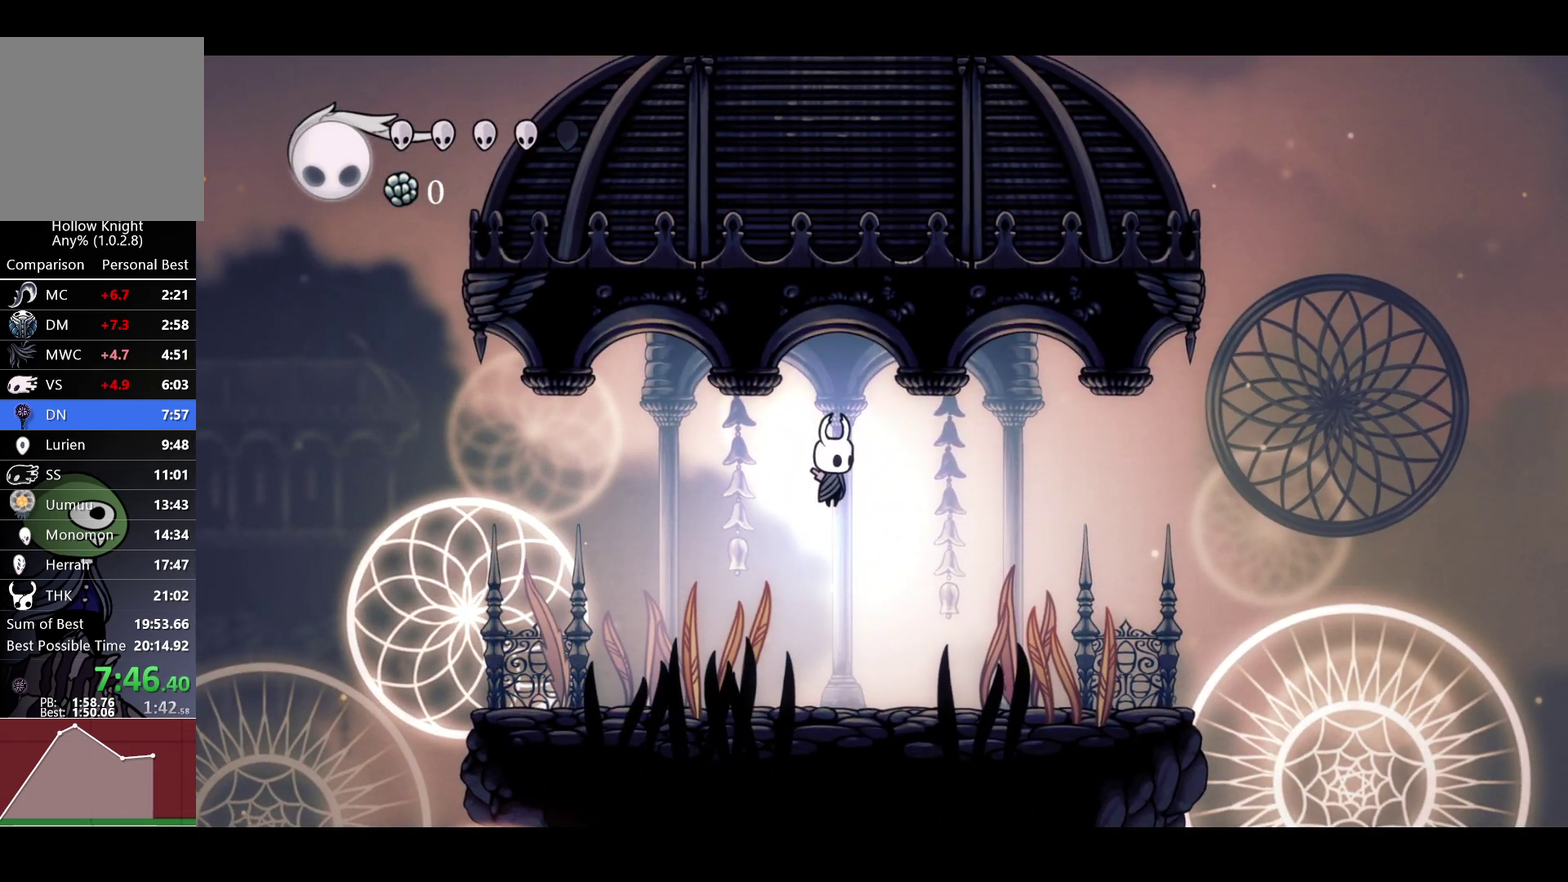
{"buttons": [], "left_stick": "center", "right_stick": "center", "events": []}
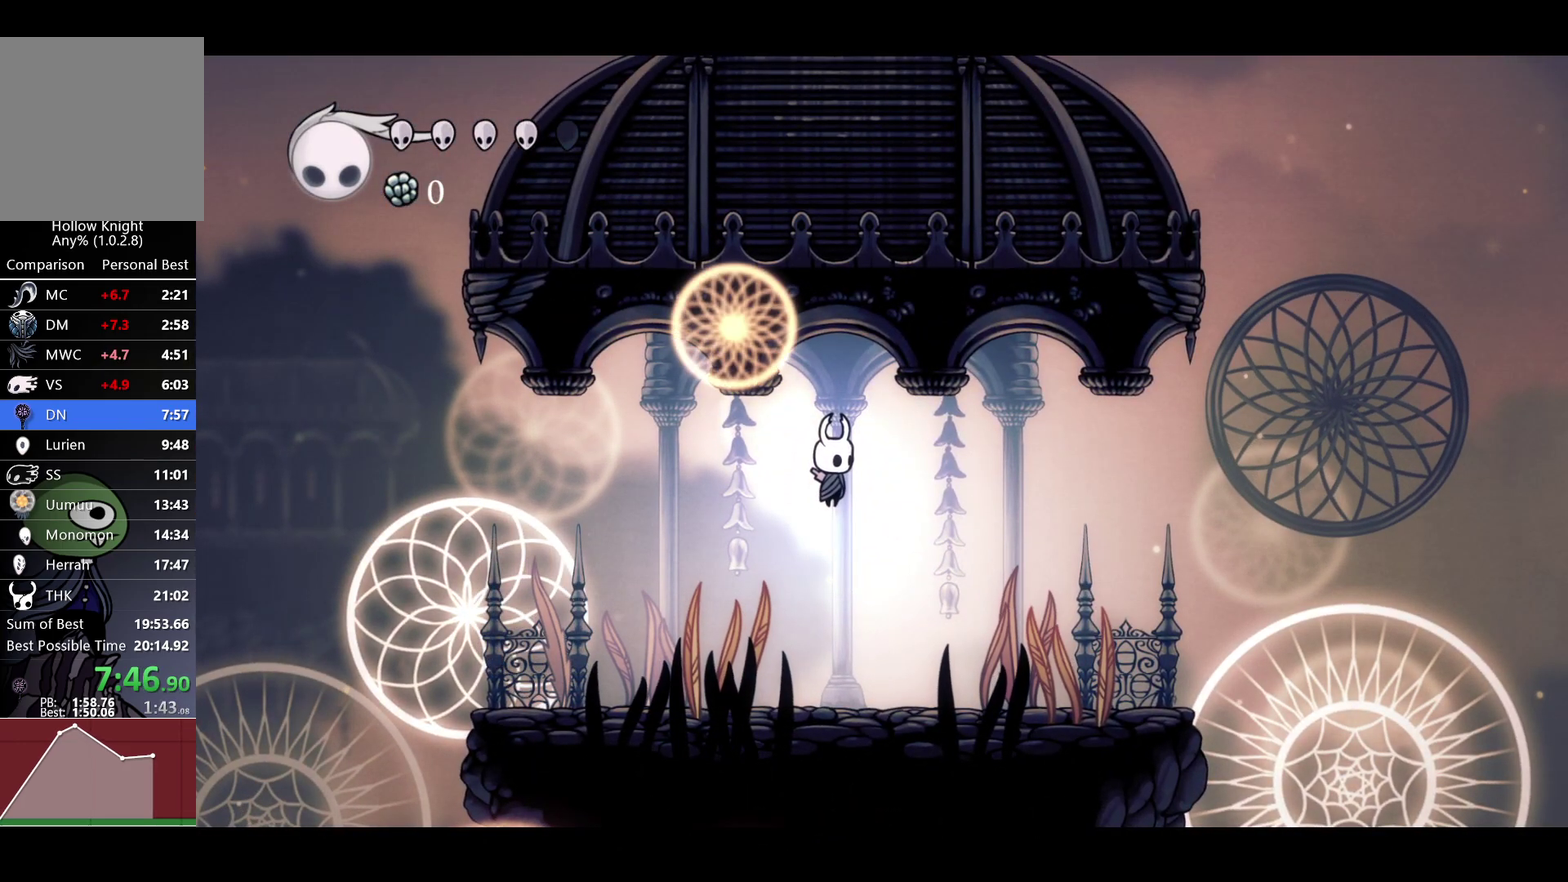
{"buttons": [], "left_stick": "center", "right_stick": "center", "events": []}
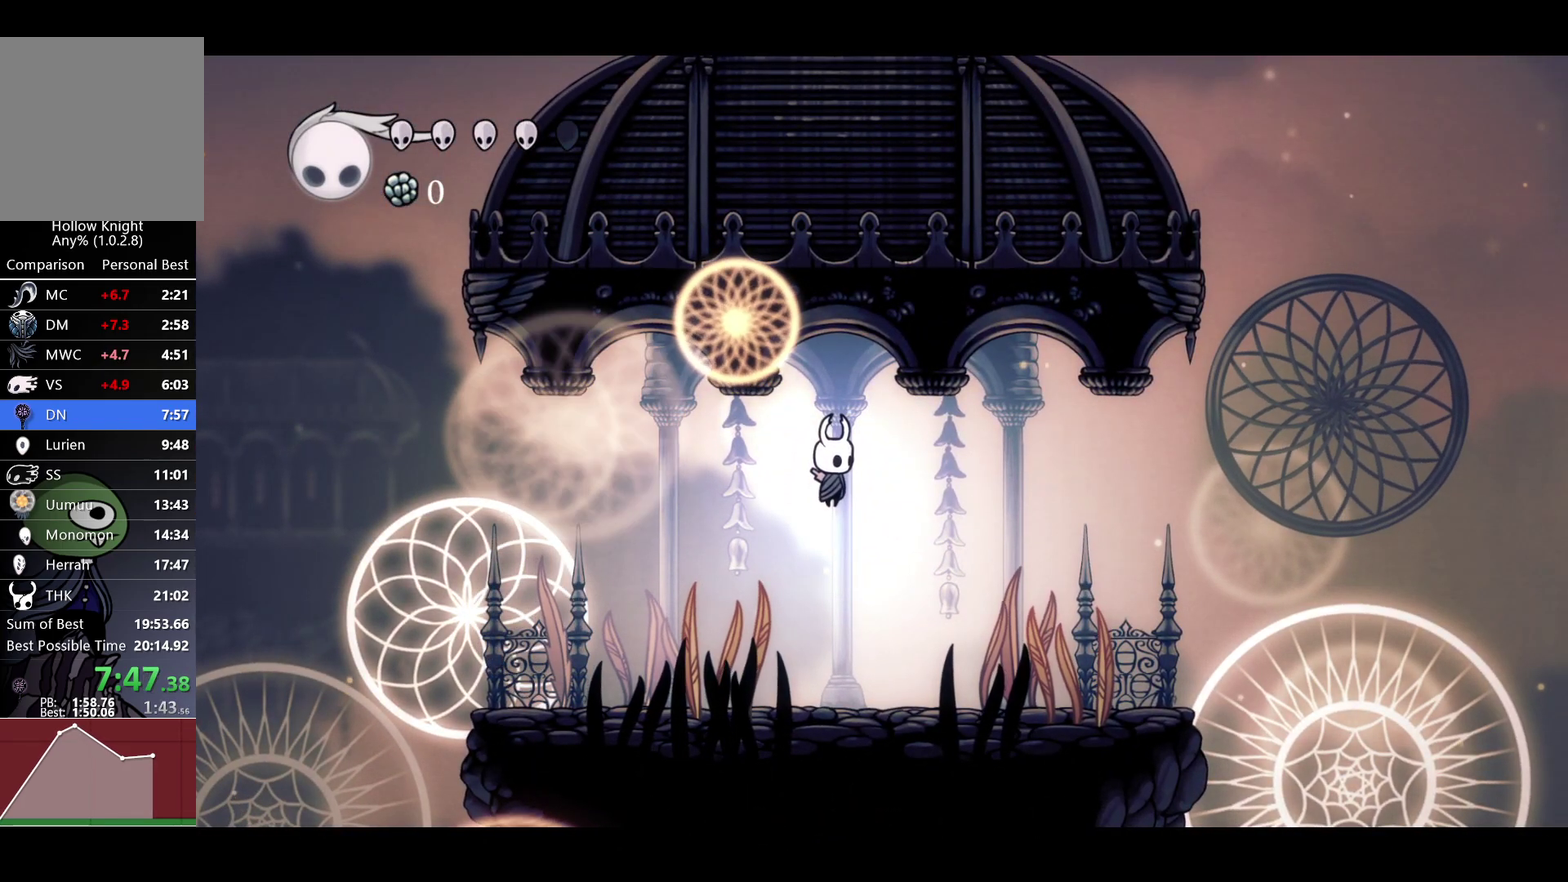
{"buttons": [], "left_stick": "center", "right_stick": "center", "events": []}
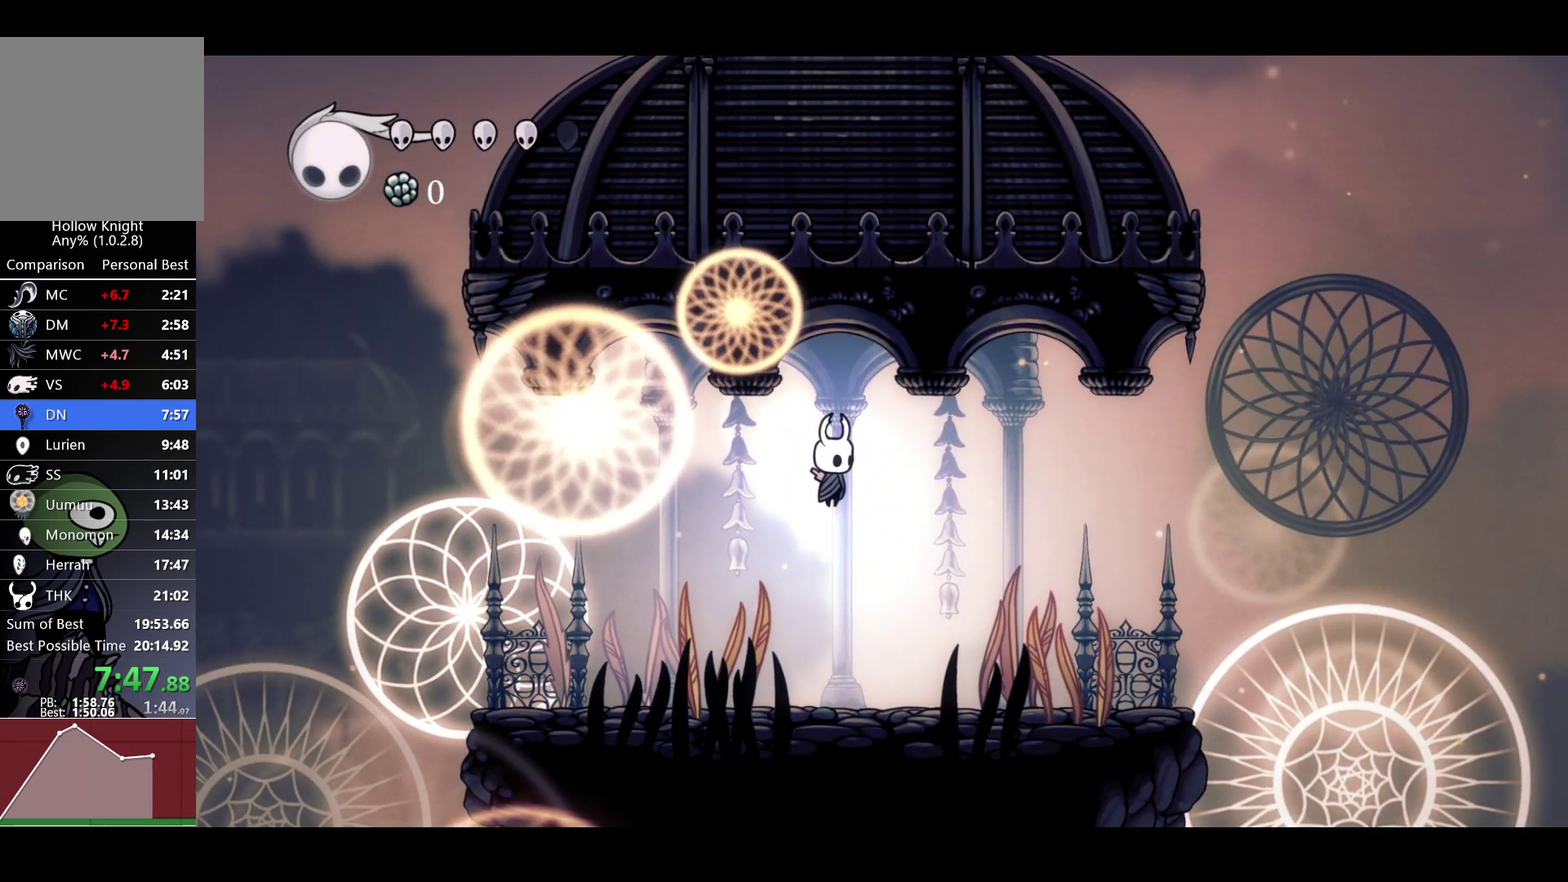
{"buttons": [], "left_stick": "center", "right_stick": "center", "events": []}
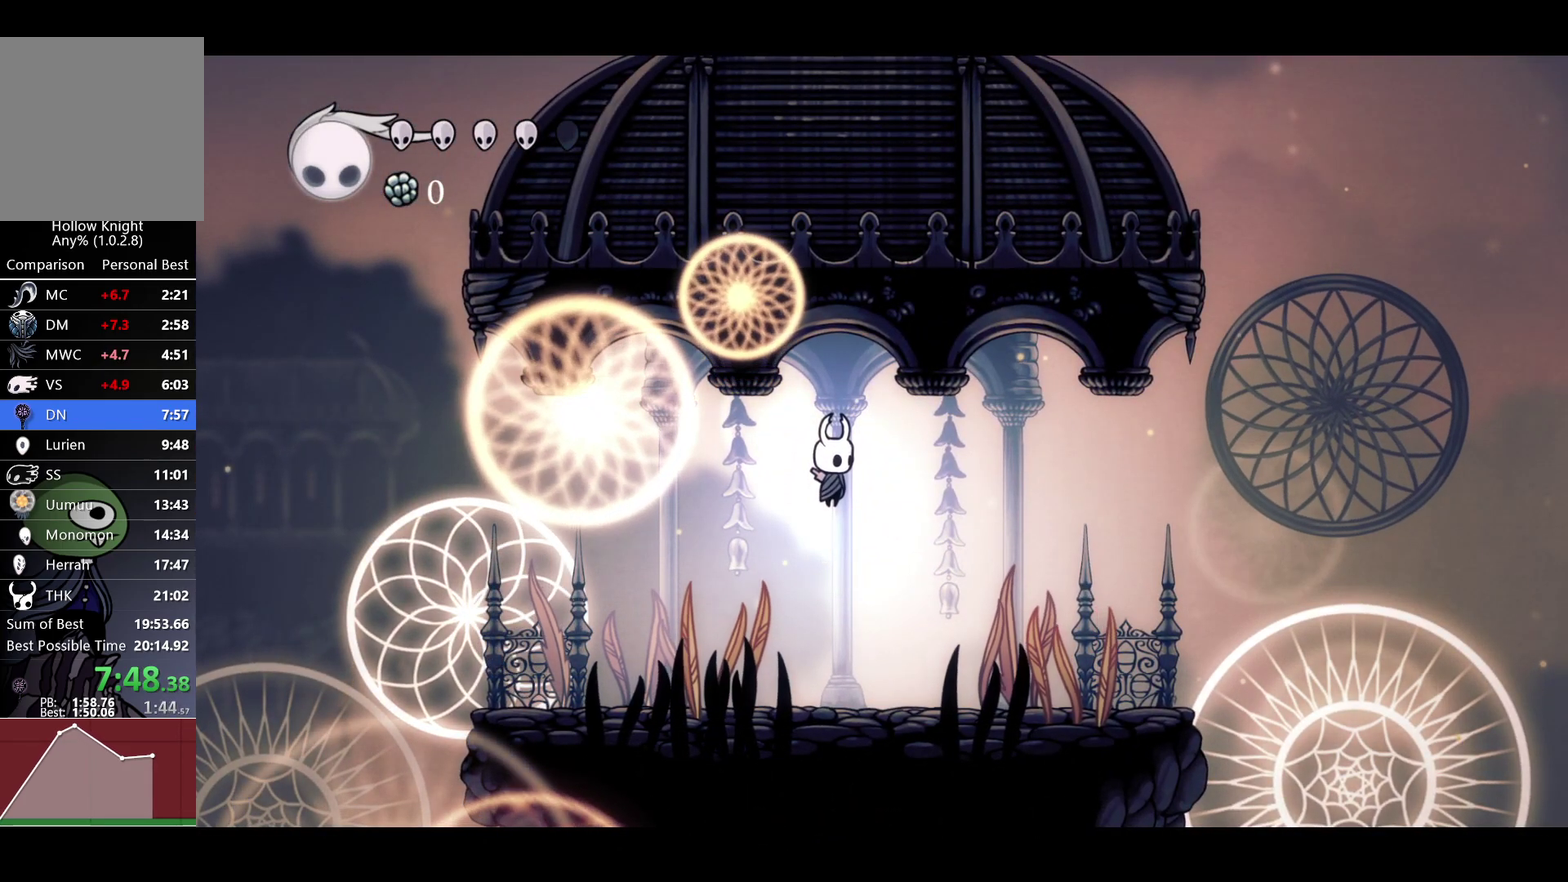
{"buttons": ["R2"], "left_stick": "right", "right_stick": "center", "events": [[417, "left_stick", "right"], [450, "R2", "down"]]}
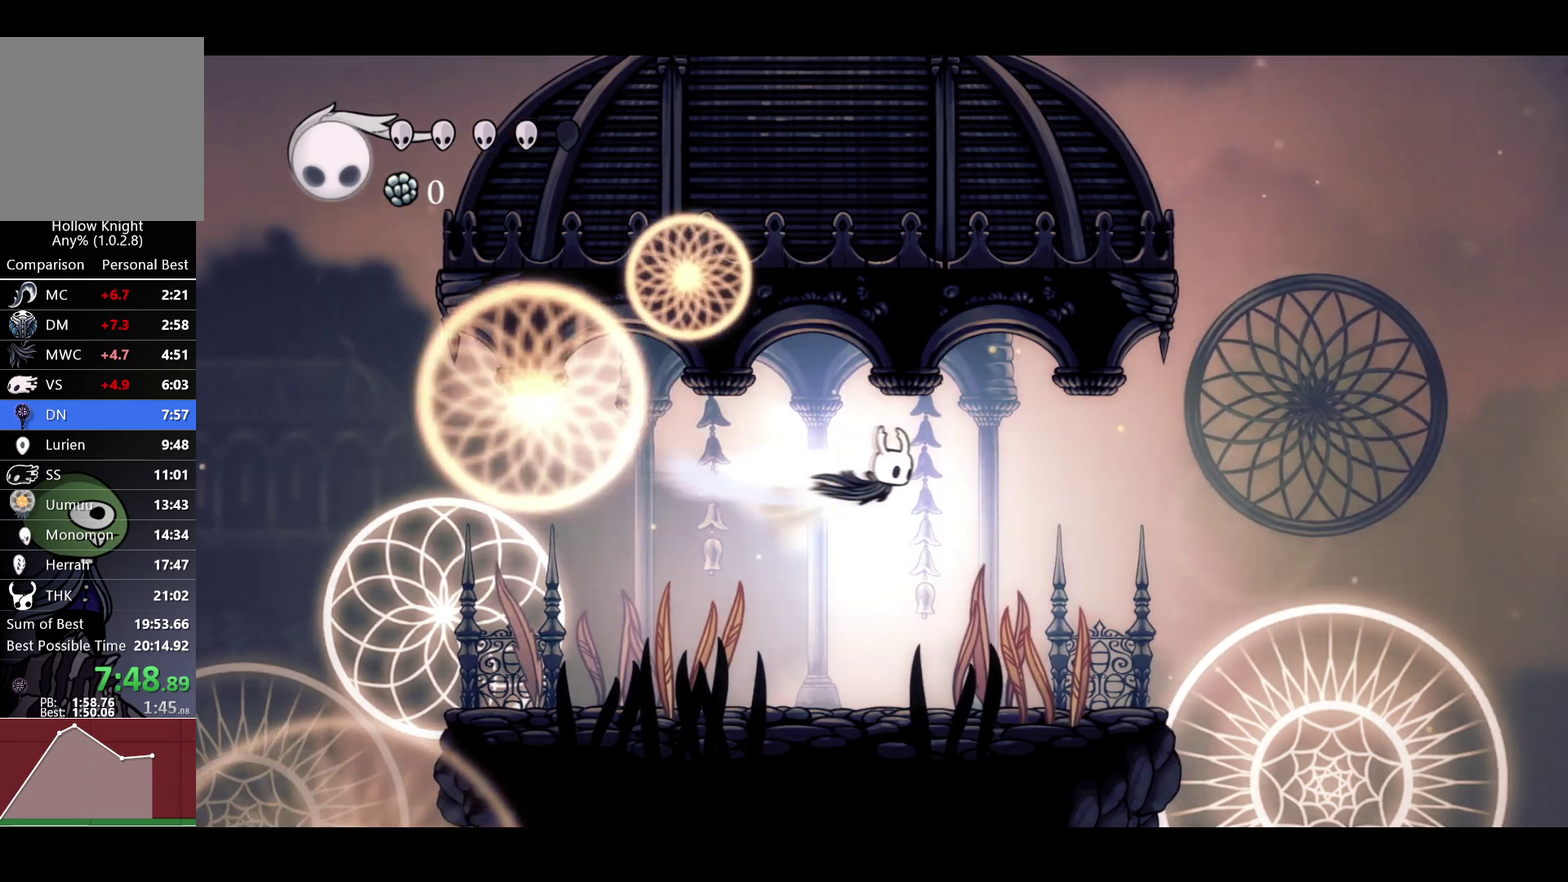
{"buttons": [], "left_stick": "right", "right_stick": "center", "events": [[83, "R2", "up"], [317, "R2", "down"], [433, "R2", "up"]]}
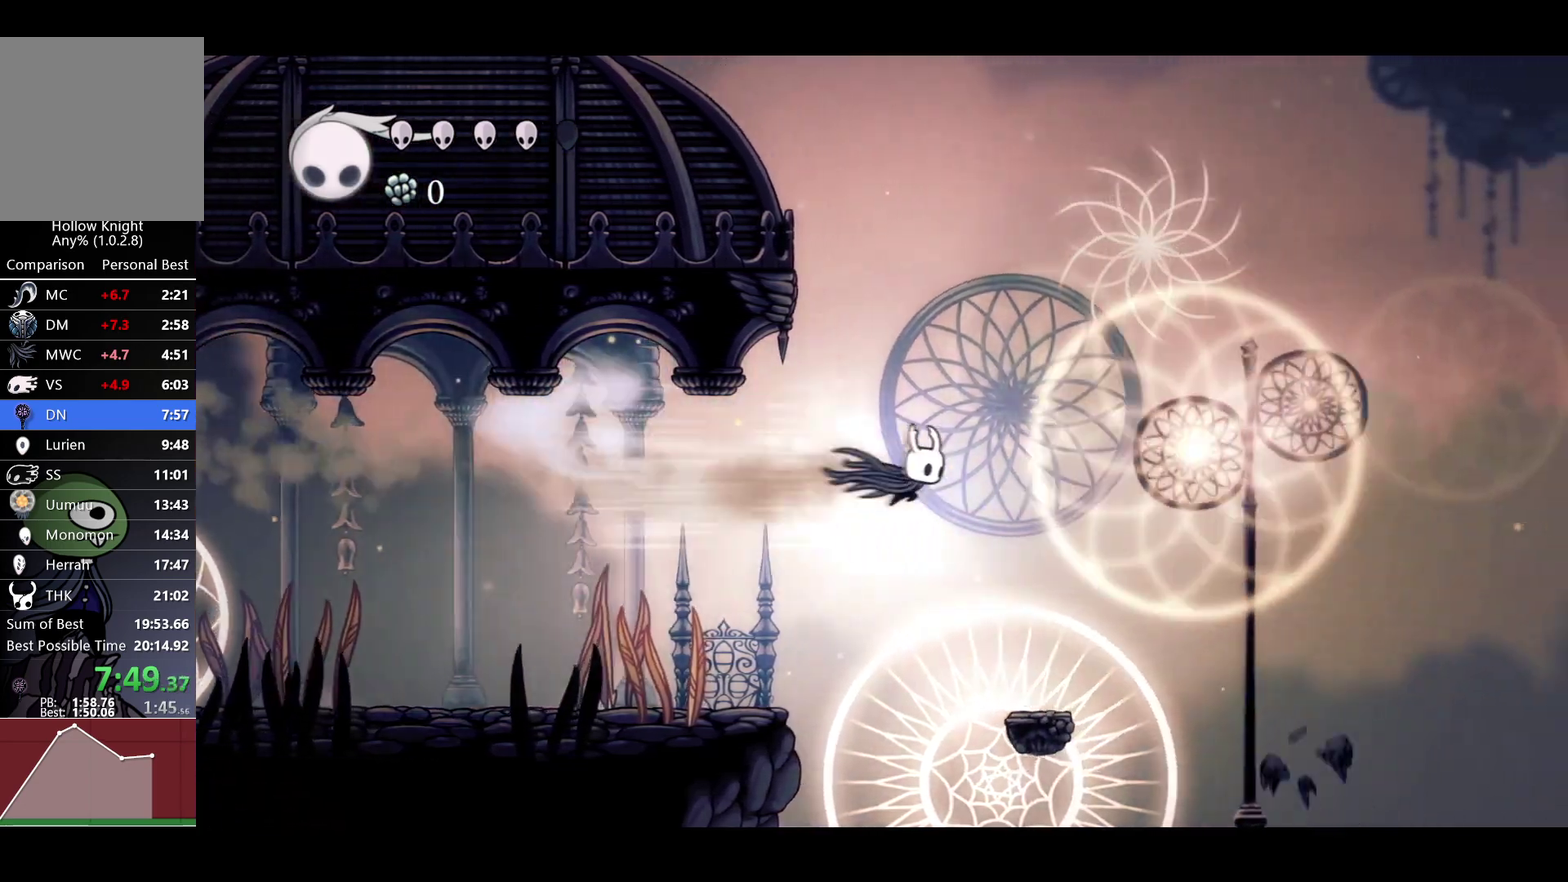
{"buttons": [], "left_stick": "right", "right_stick": "center", "events": [[200, "R2", "down"], [350, "R2", "up"]]}
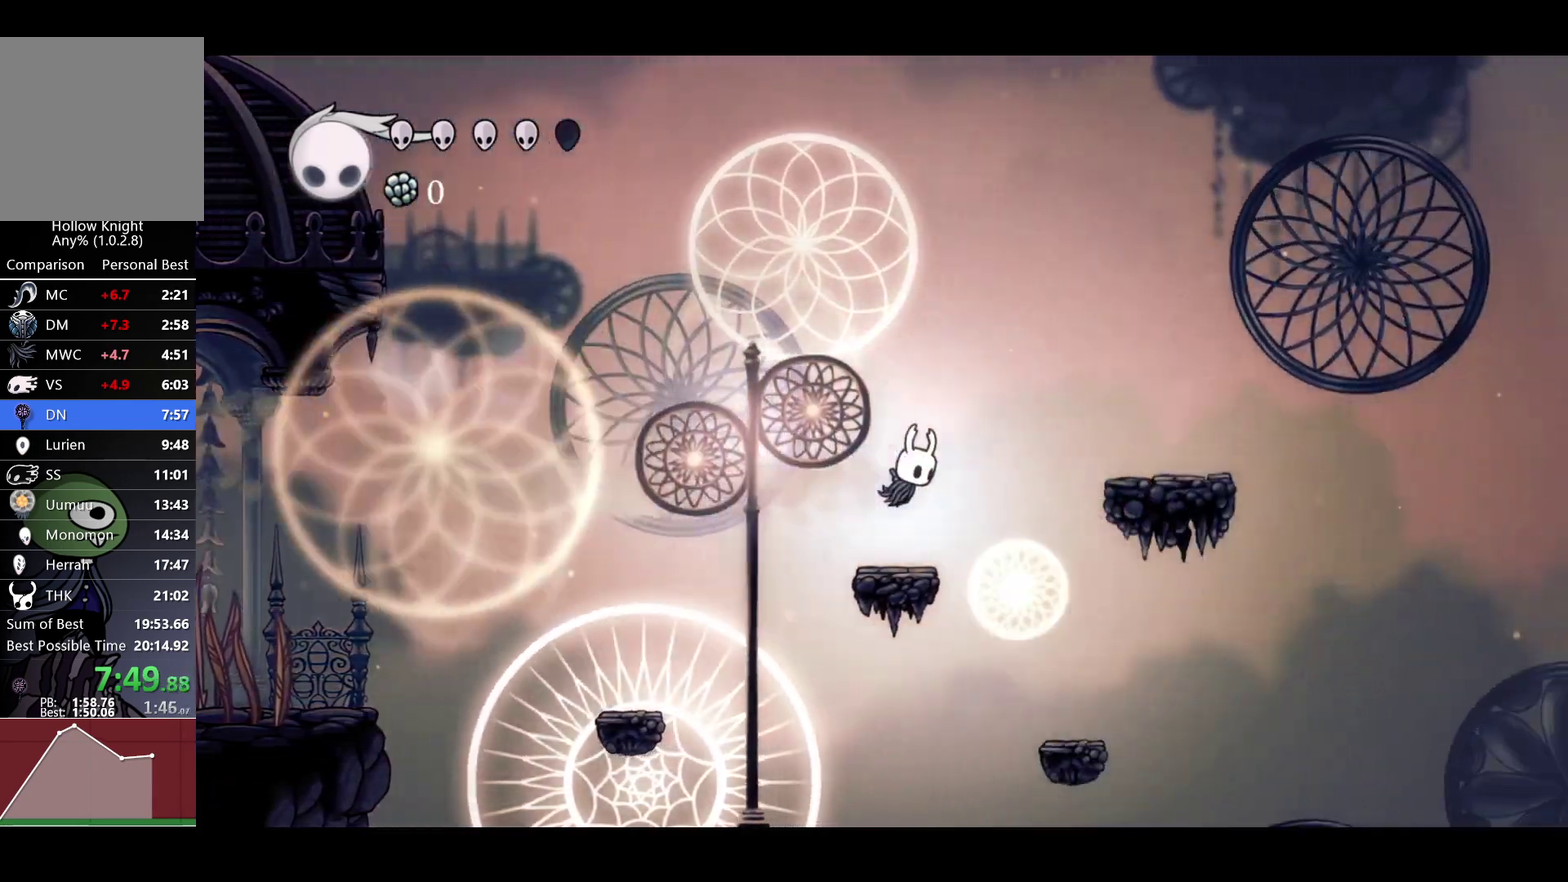
{"buttons": ["A", "R2"], "left_stick": "right", "right_stick": "center", "events": [[33, "A", "down"], [150, "R2", "down"], [233, "A", "up"], [283, "R2", "up"], [400, "A", "down"], [500, "R2", "down"]]}
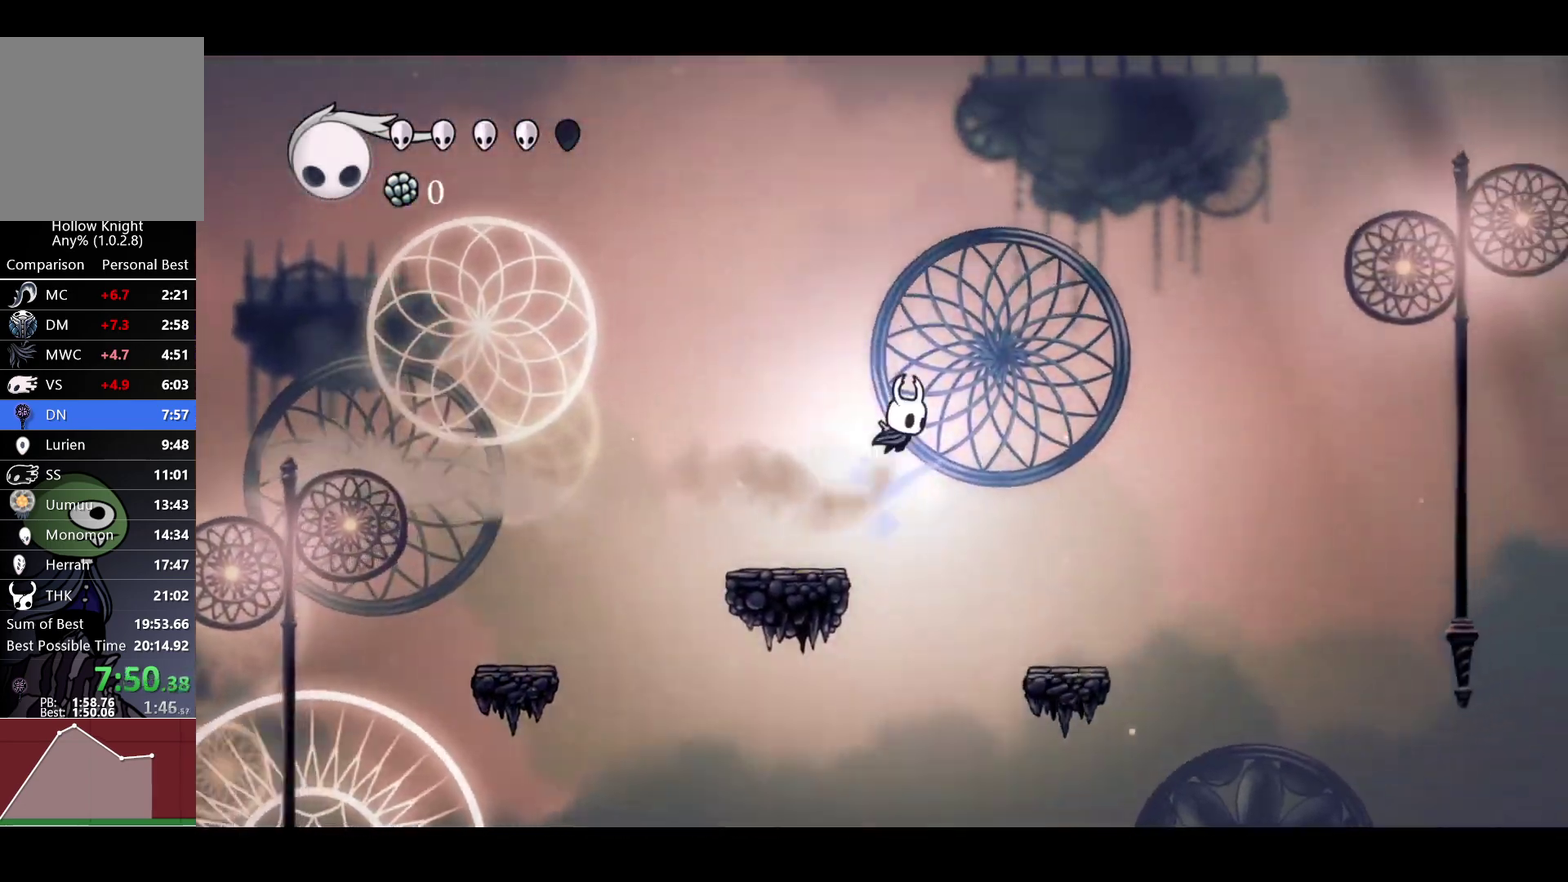
{"buttons": ["R2"], "left_stick": "right", "right_stick": "center", "events": [[83, "A", "up"], [133, "R2", "up"], [383, "R2", "down"]]}
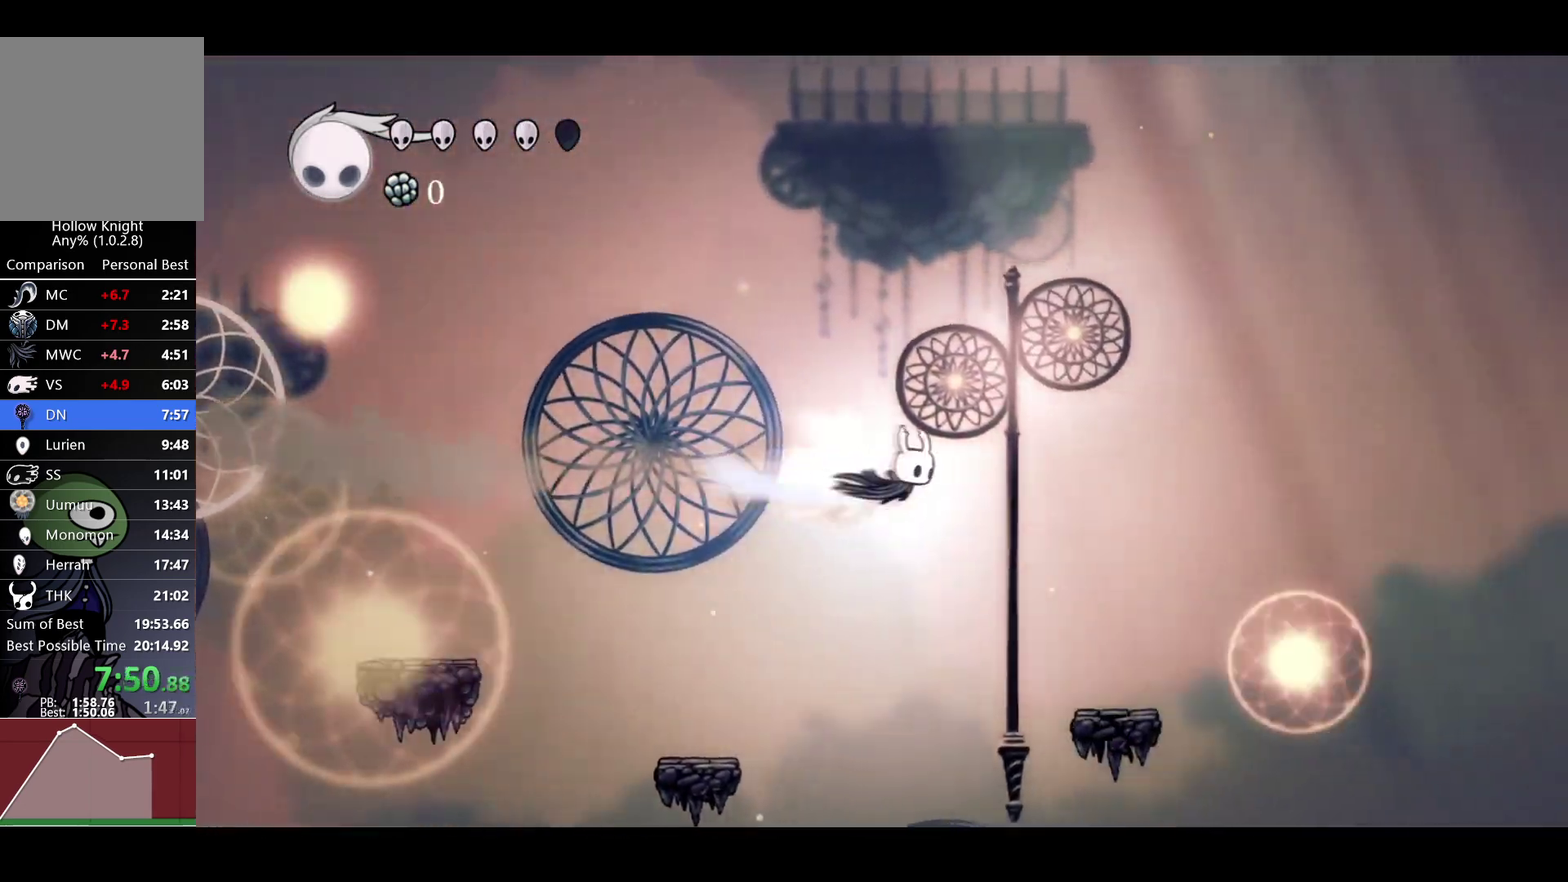
{"buttons": [], "left_stick": "right", "right_stick": "center", "events": [[33, "R2", "up"], [300, "R2", "down"], [483, "R2", "up"]]}
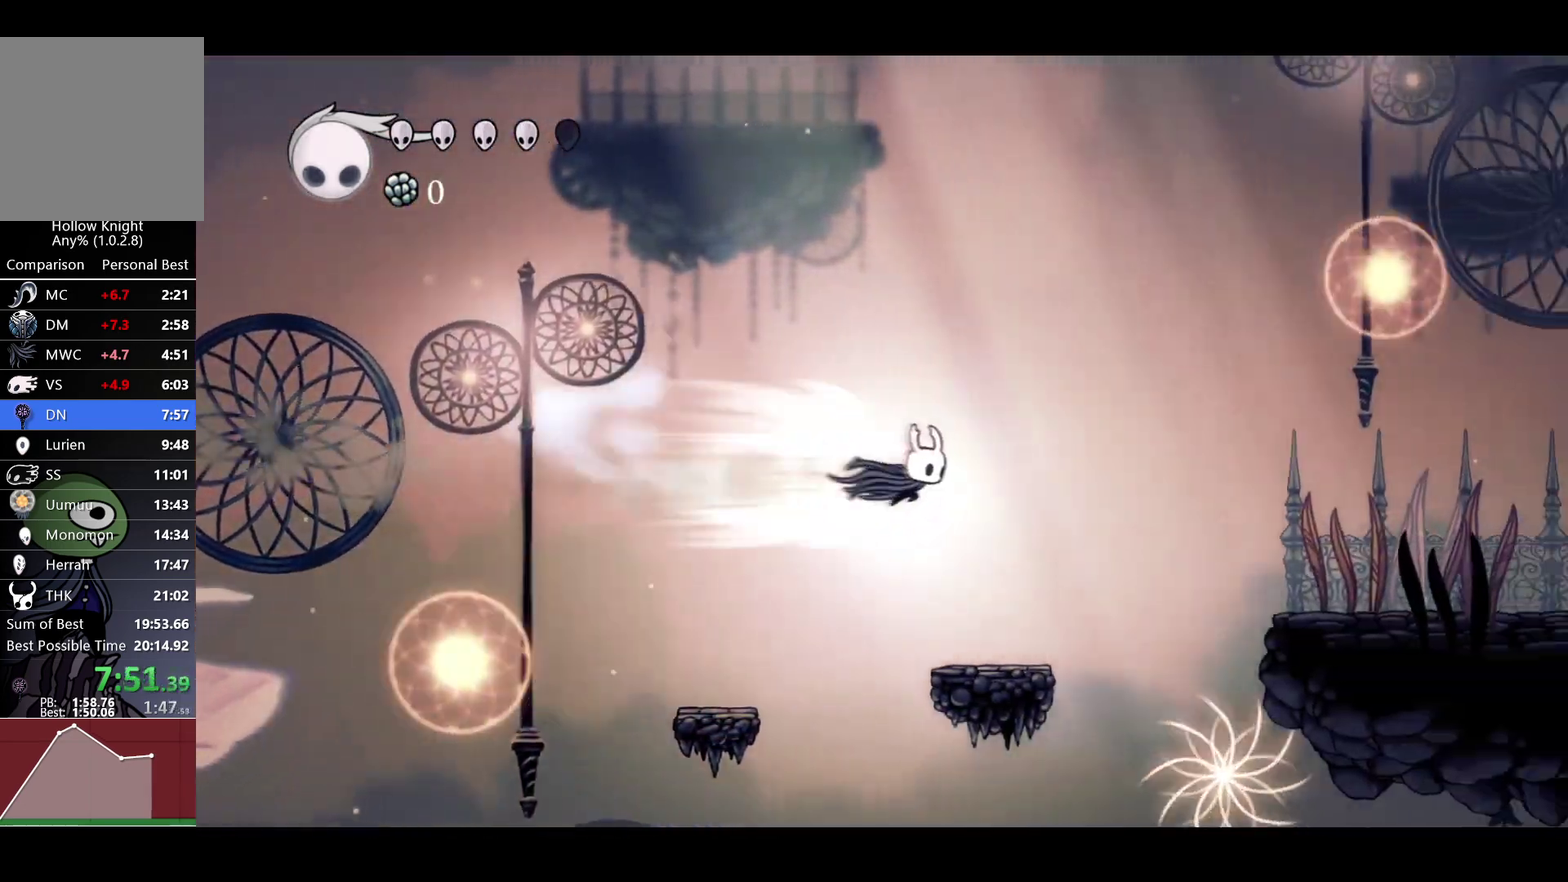
{"buttons": [], "left_stick": "right", "right_stick": "center", "events": [[117, "A", "down"], [217, "R2", "down"], [300, "A", "up"], [350, "R2", "up"]]}
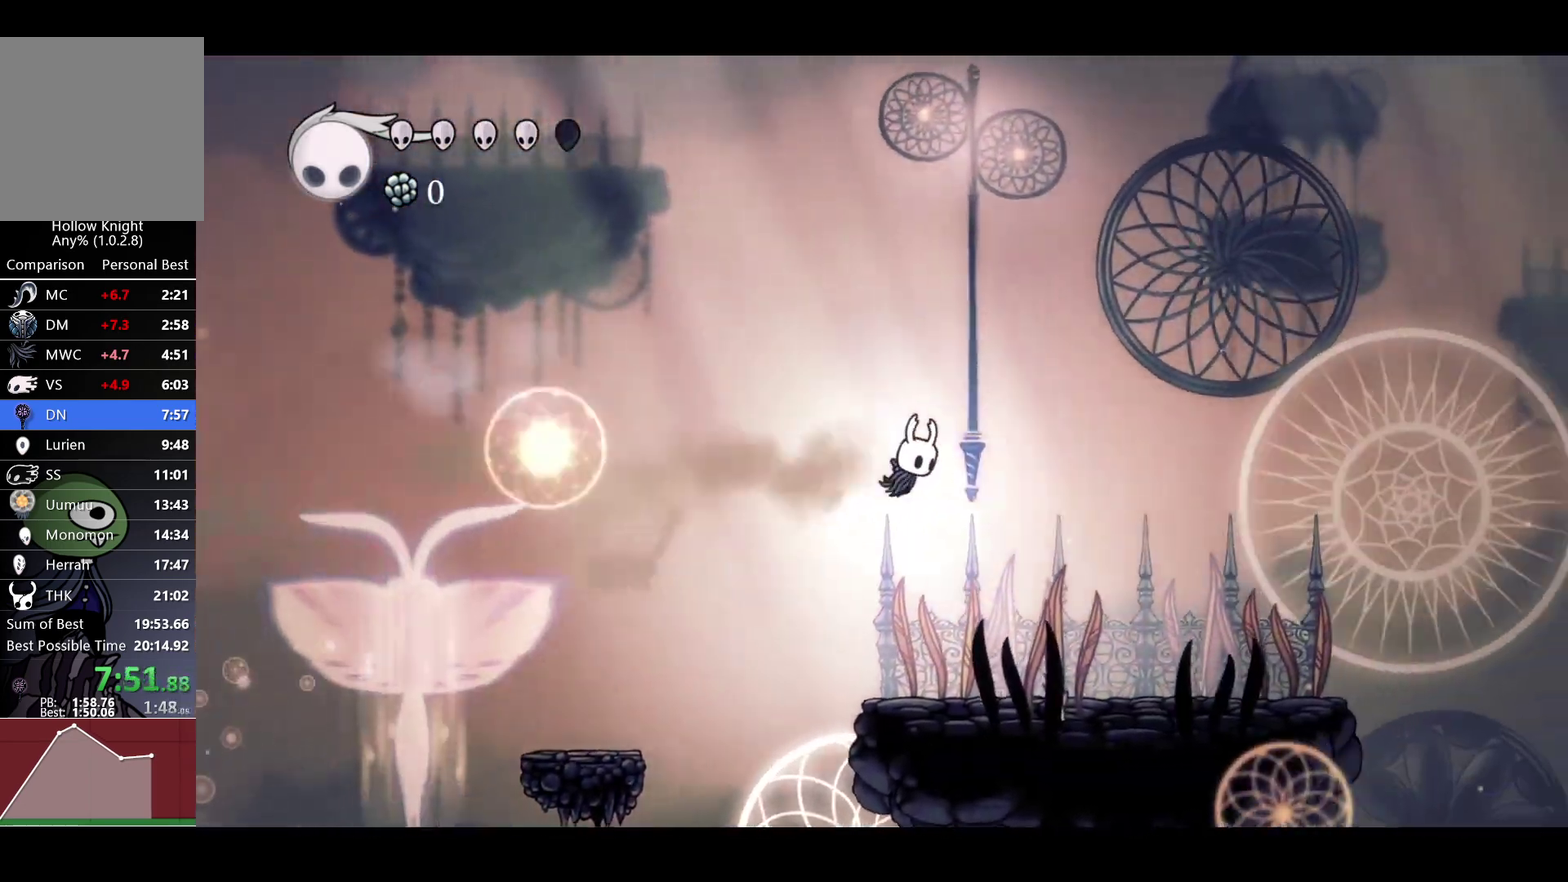
{"buttons": [], "left_stick": "right", "right_stick": "center", "events": [[117, "R2", "down"], [300, "R2", "up"]]}
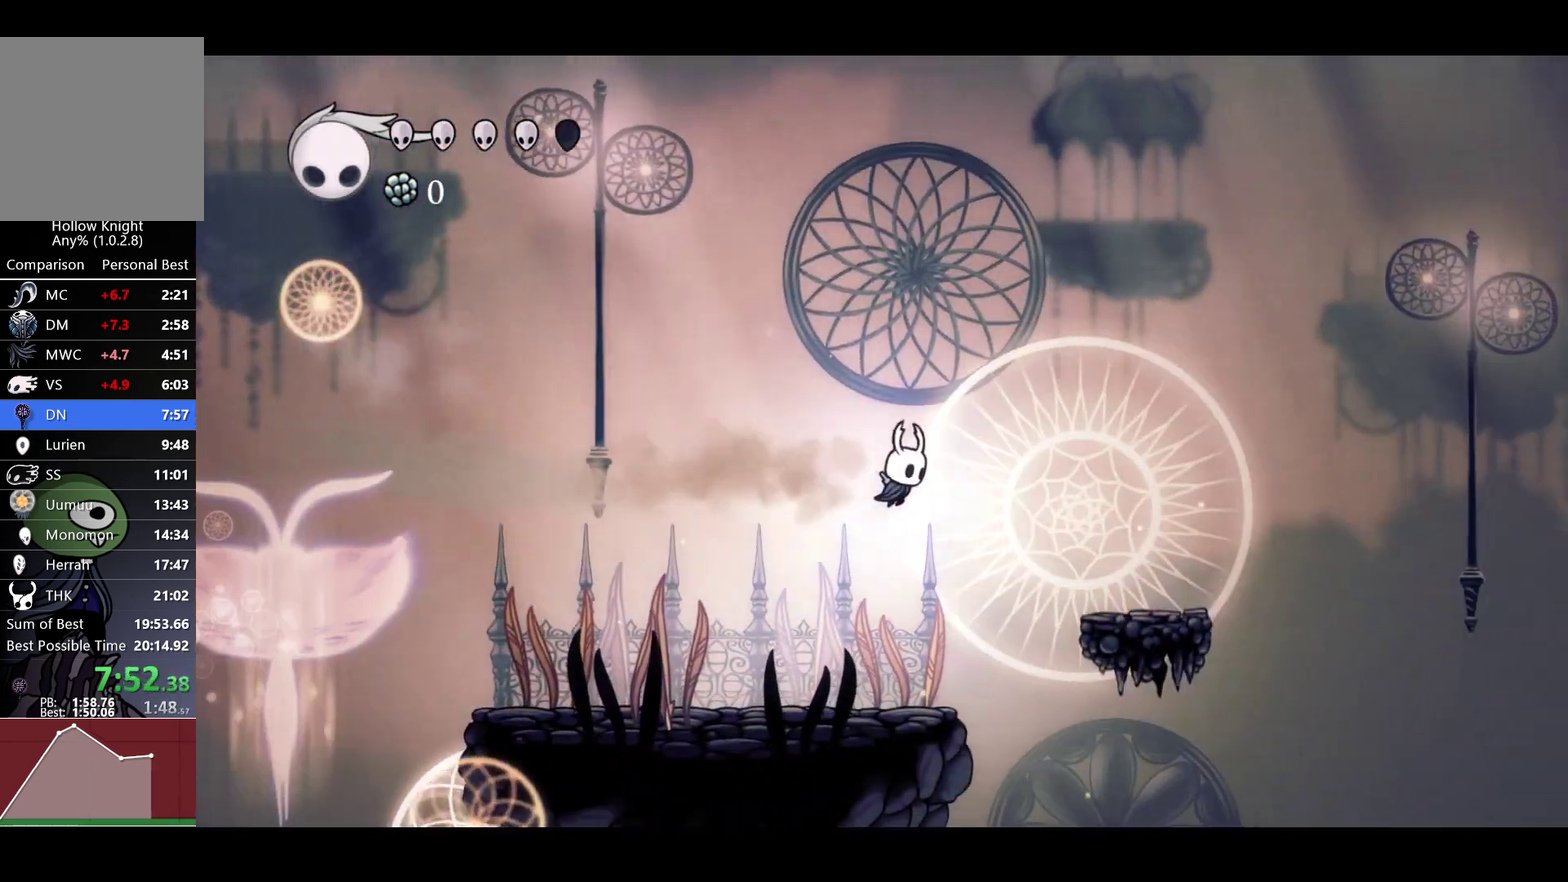
{"buttons": ["A", "R2"], "left_stick": "right", "right_stick": "center", "events": [[33, "R2", "down"], [217, "R2", "up"], [367, "A", "down"], [450, "R2", "down"]]}
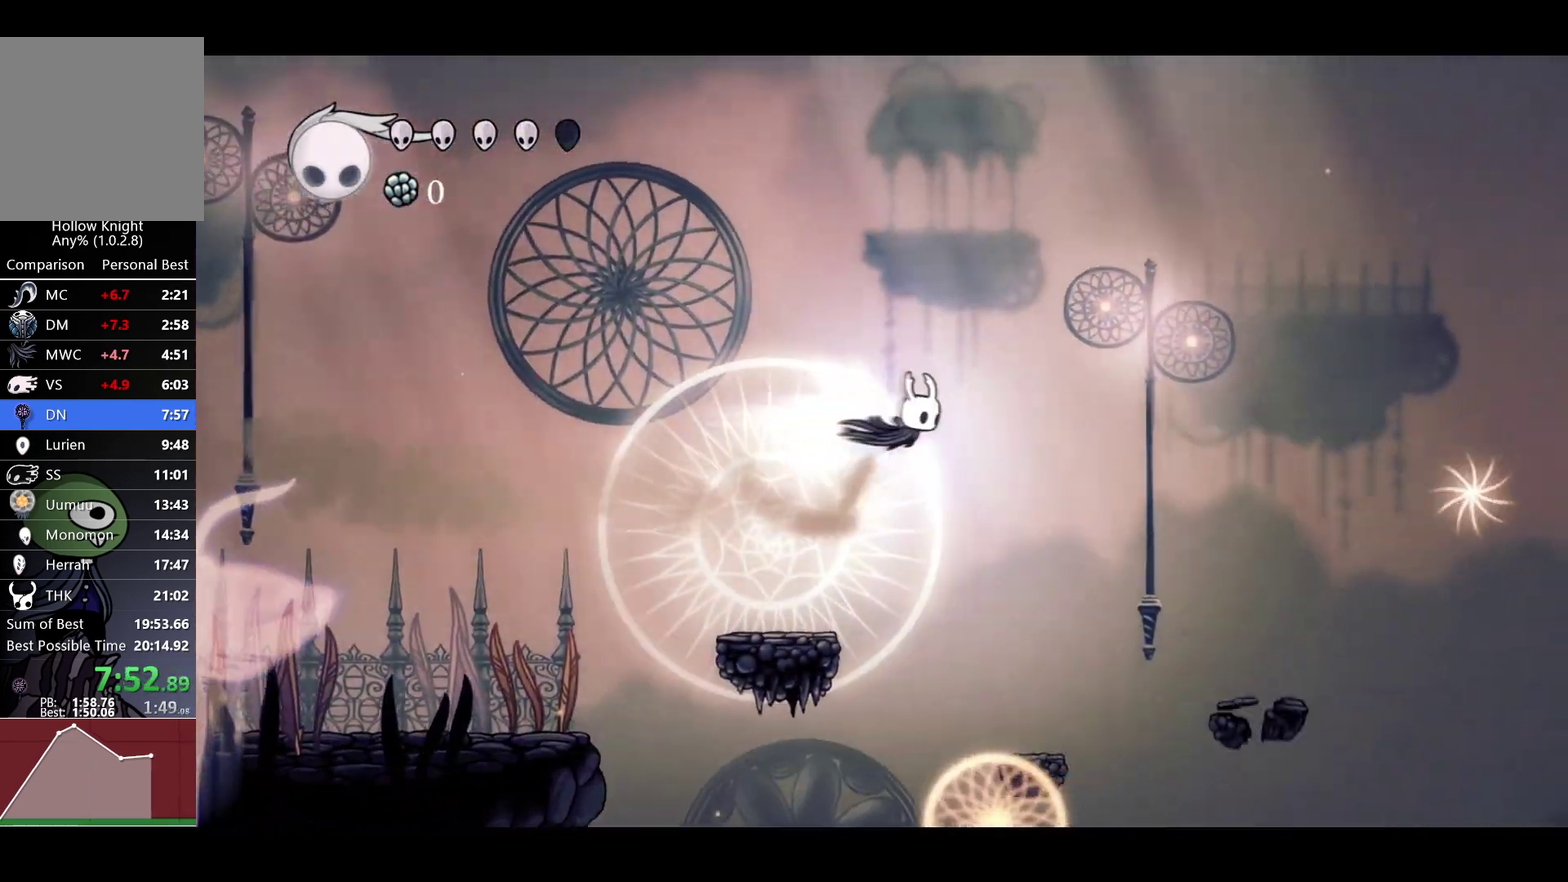
{"buttons": [], "left_stick": "right", "right_stick": "center", "events": [[17, "A", "up"], [83, "R2", "up"], [333, "R2", "down"], [483, "R2", "up"]]}
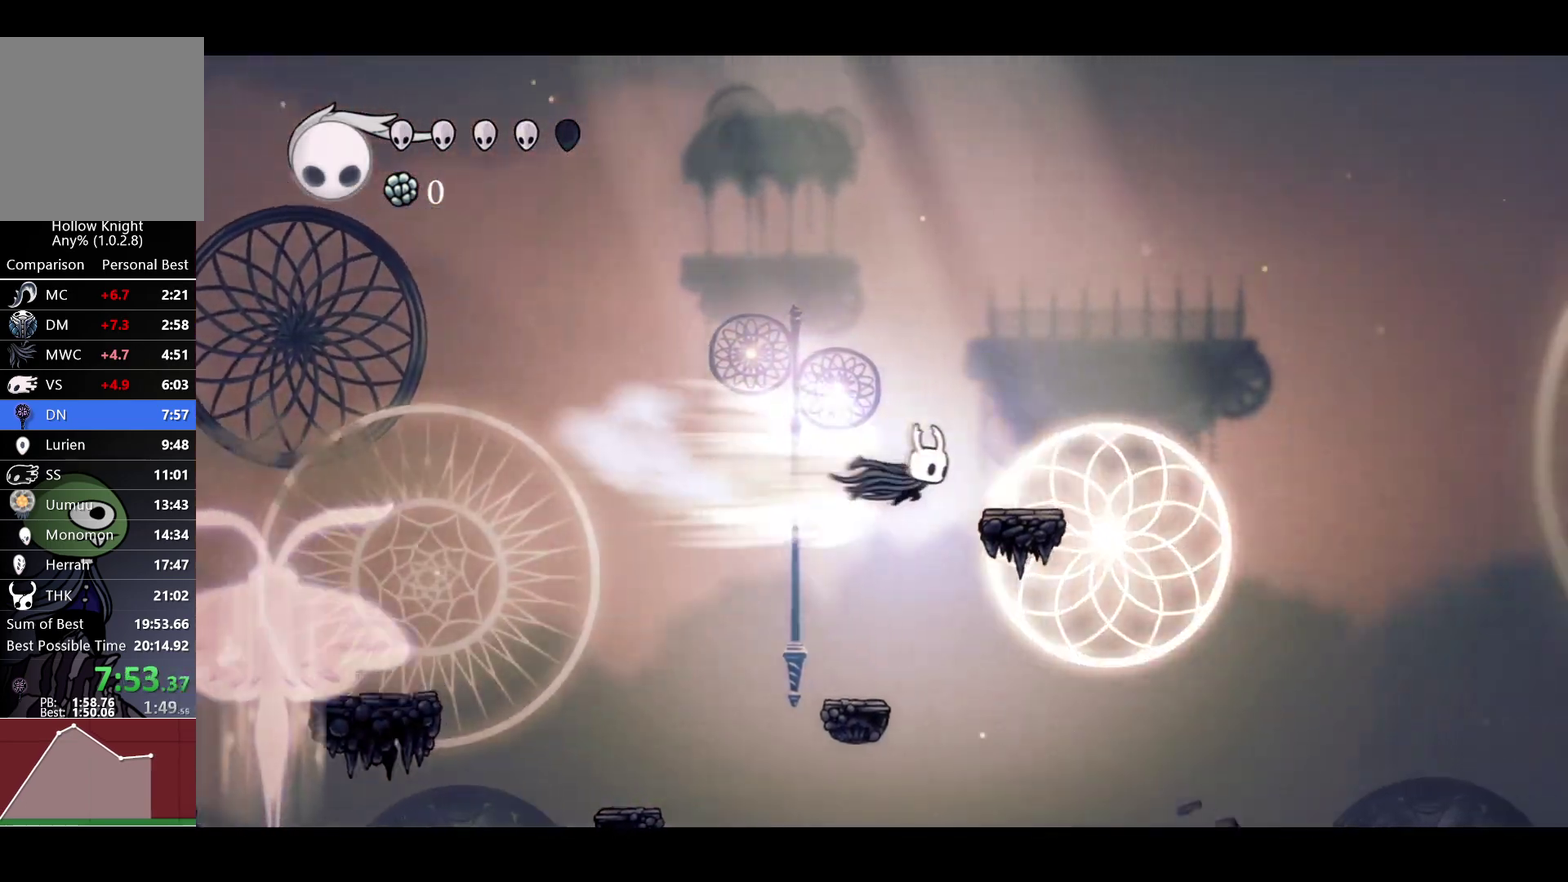
{"buttons": [], "left_stick": "right", "right_stick": "center", "events": [[200, "A", "down"], [283, "A", "up"], [300, "R2", "down"], [433, "R2", "up"]]}